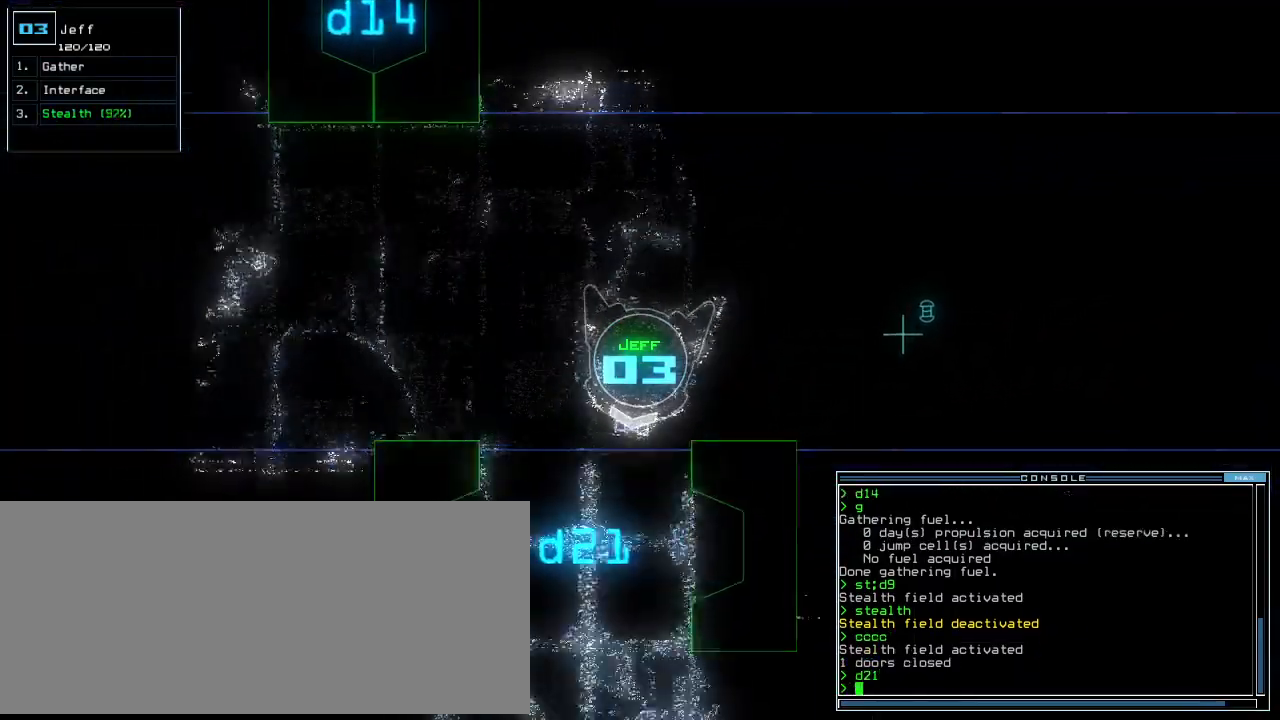
Gameplay with keyboard; each line is a JSON object with the keys held at the frame after it. "events" lists presses ("down") and releases ("up") of ".", "0", "1", "2", "3", "4", "5", "6", "7", "8", "9", "a", "b", "backspace", "c", "caps_lock", "comma", "ctrl_l", "ctrl_r", "d", "down", "e", "equals", "escape", "f", "f8", "g", "h", "i", "j", "k", "l", "left", "m", "minus", "n", "o", "p", "page_down", "page_up", "q", "quote", "r", "return", "right", "s", "semicolon", "shift_l", "shift_r", "space", "t", "tab", "tilde", "u", "up", "v", "w", "x", "y" and "z" between this image and that frame as [ms after this image, input, new state], when the widget could be followed in between. No other keys are recorded. Mouse input is not recorded.
{"keys": ["d", "left", "up"], "events": [[250, "right", "down"], [333, "right", "up"], [458, "d", "down"], [458, "left", "down"]]}
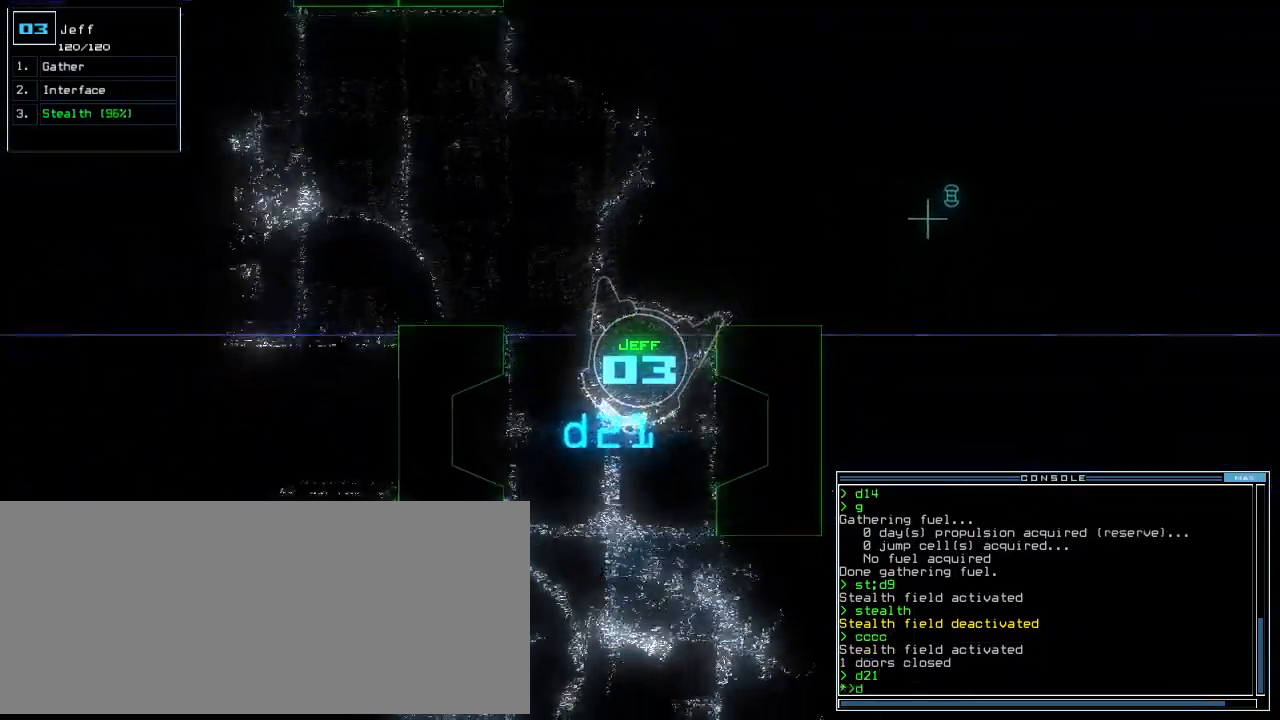
{"keys": ["1", "up"], "events": [[21, "d", "up"], [42, "left", "up"], [292, "2", "down"], [375, "2", "up"], [479, "1", "down"]]}
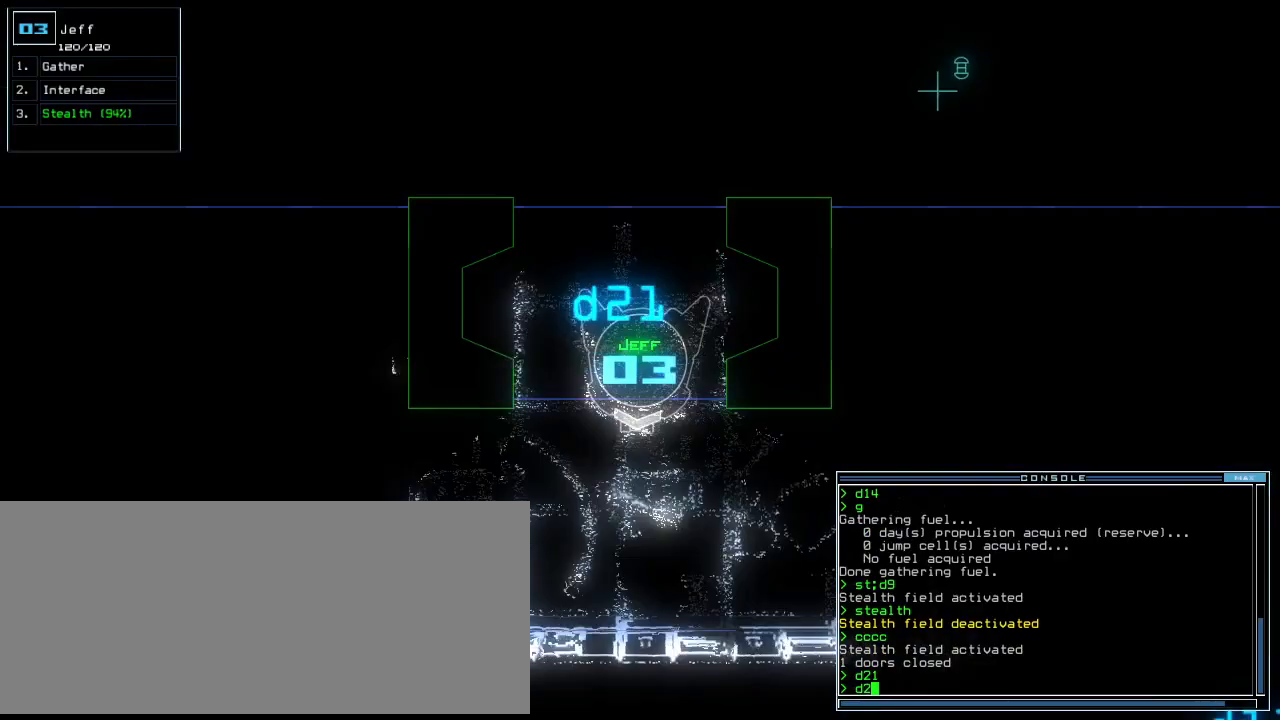
{"keys": ["left", "up"]}
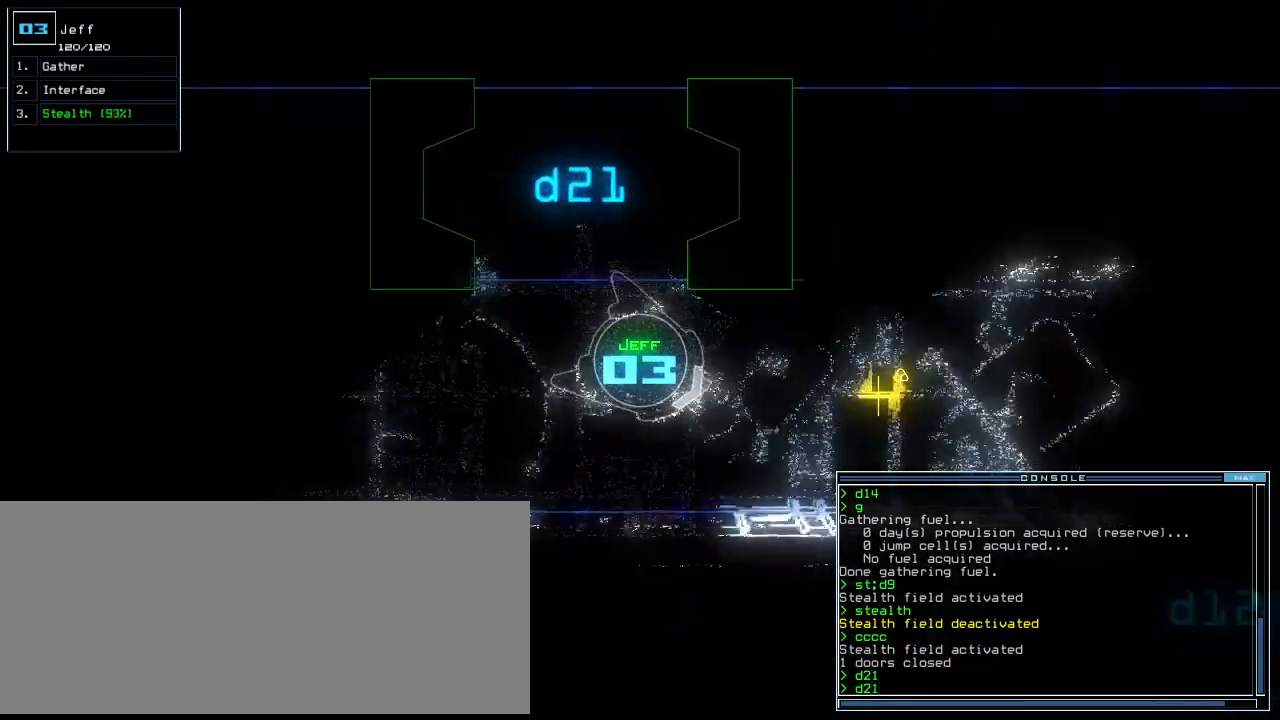
{"keys": ["up"], "events": [[42, "left", "up"], [62, "return", "down"], [188, "return", "up"], [271, "left", "down"], [417, "left", "up"]]}
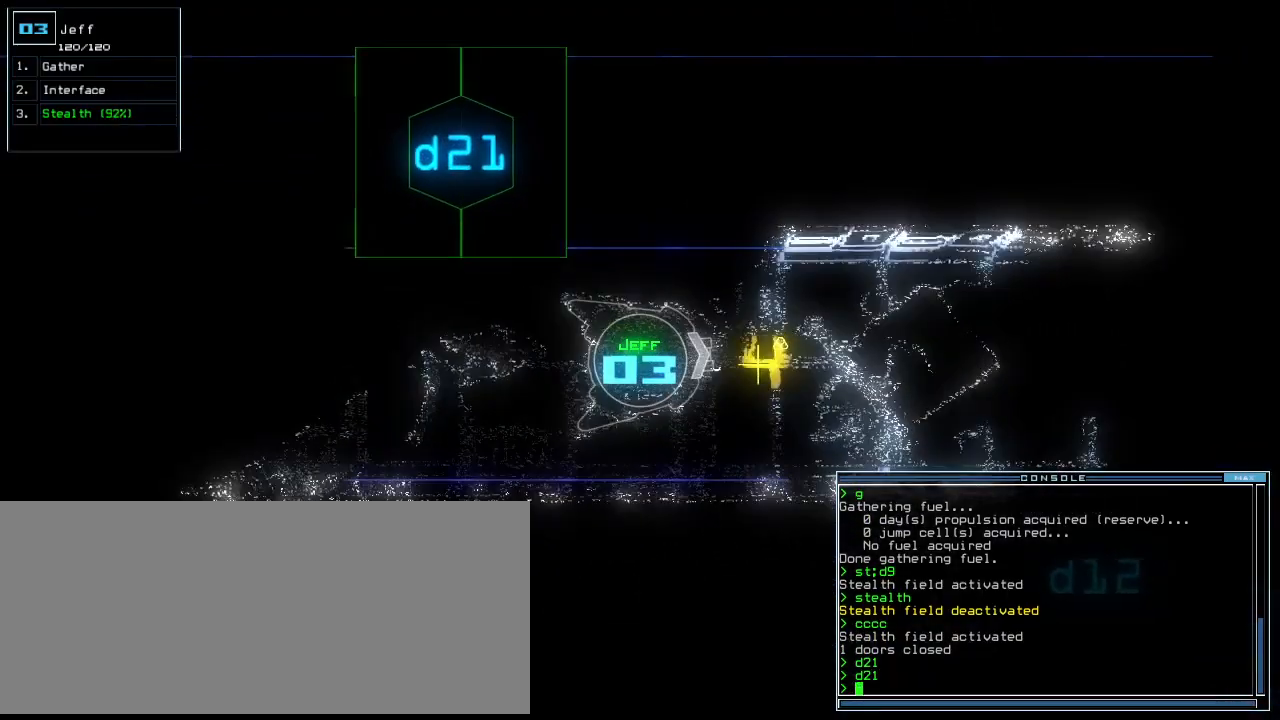
{"keys": ["up"], "events": [[188, "right", "down"], [229, "right", "up"]]}
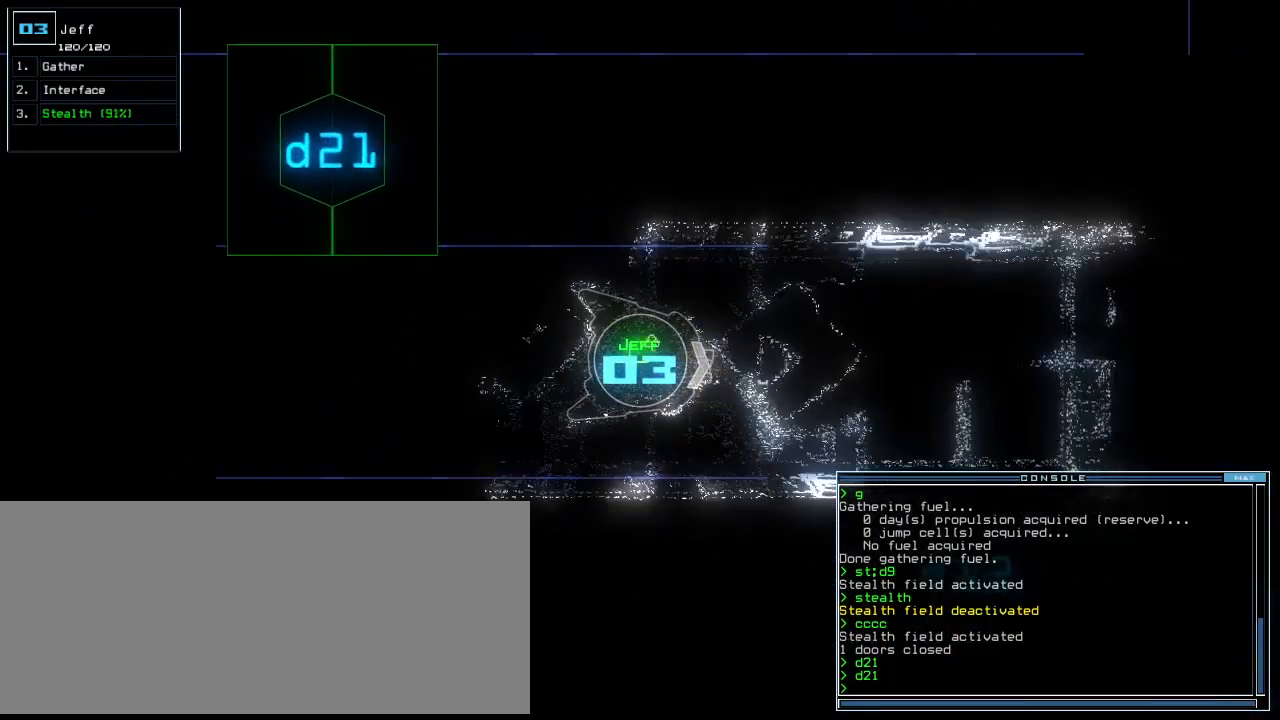
{"keys": ["left", "up"], "events": [[479, "left", "down"]]}
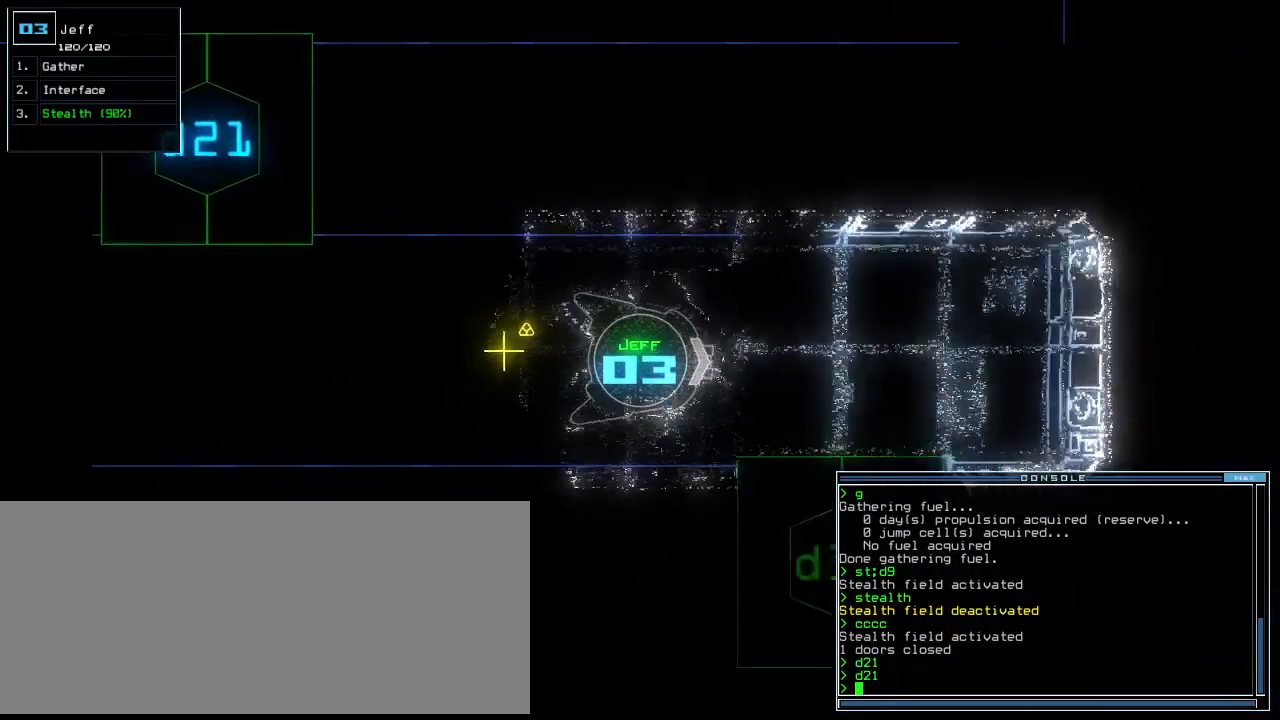
{"keys": ["up"], "events": [[21, "left", "up"]]}
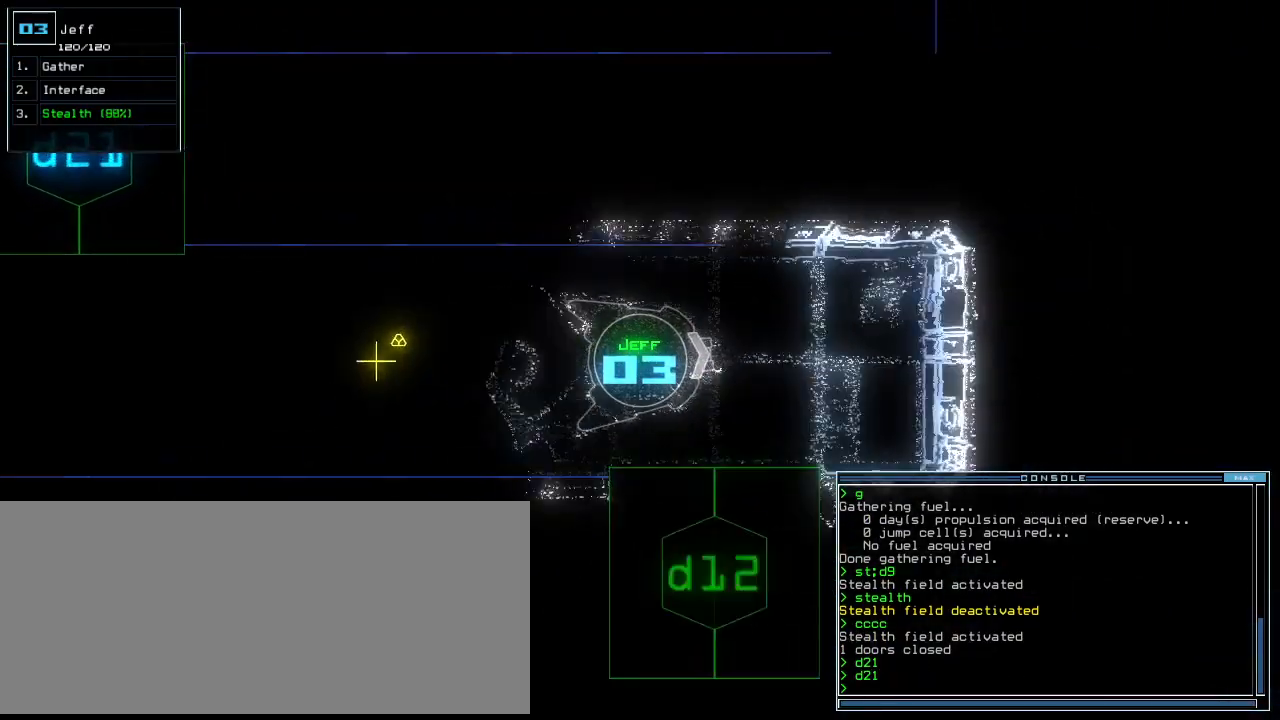
{"keys": ["right"], "events": [[42, "up", "up"], [125, "down", "down"], [167, "right", "down"], [458, "down", "up"]]}
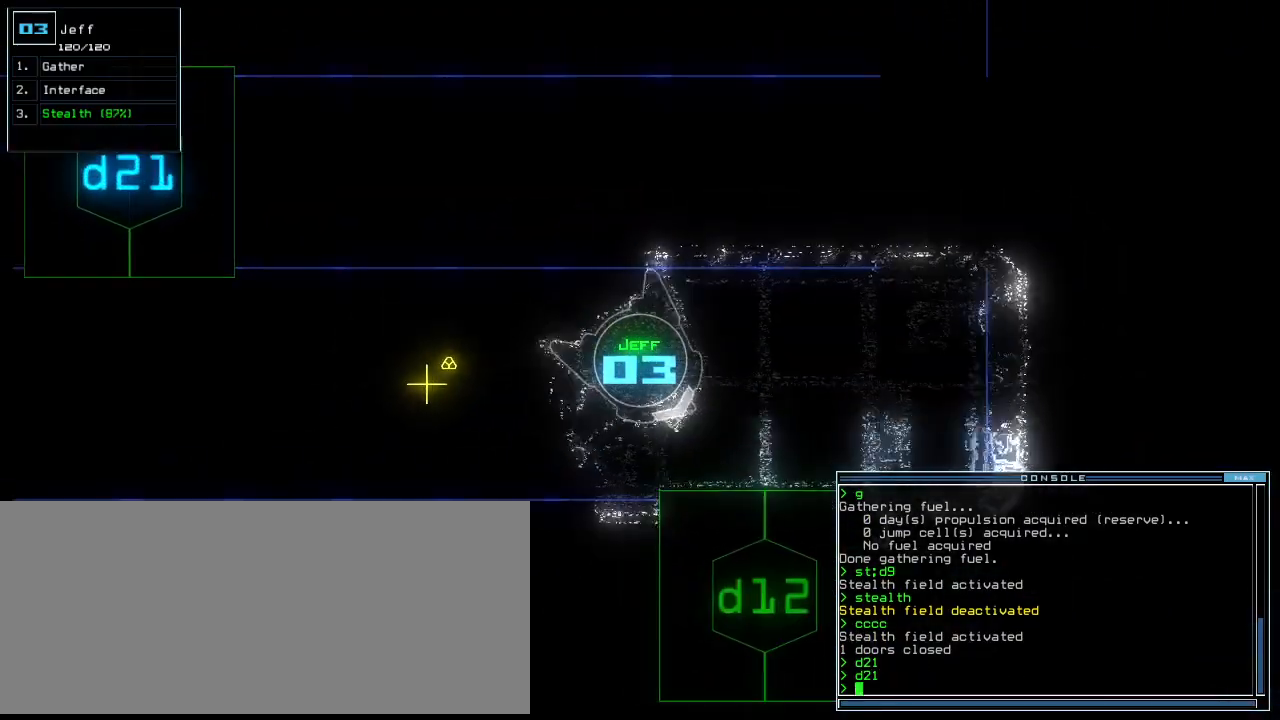
{"keys": ["right", "up"], "events": [[83, "up", "down"]]}
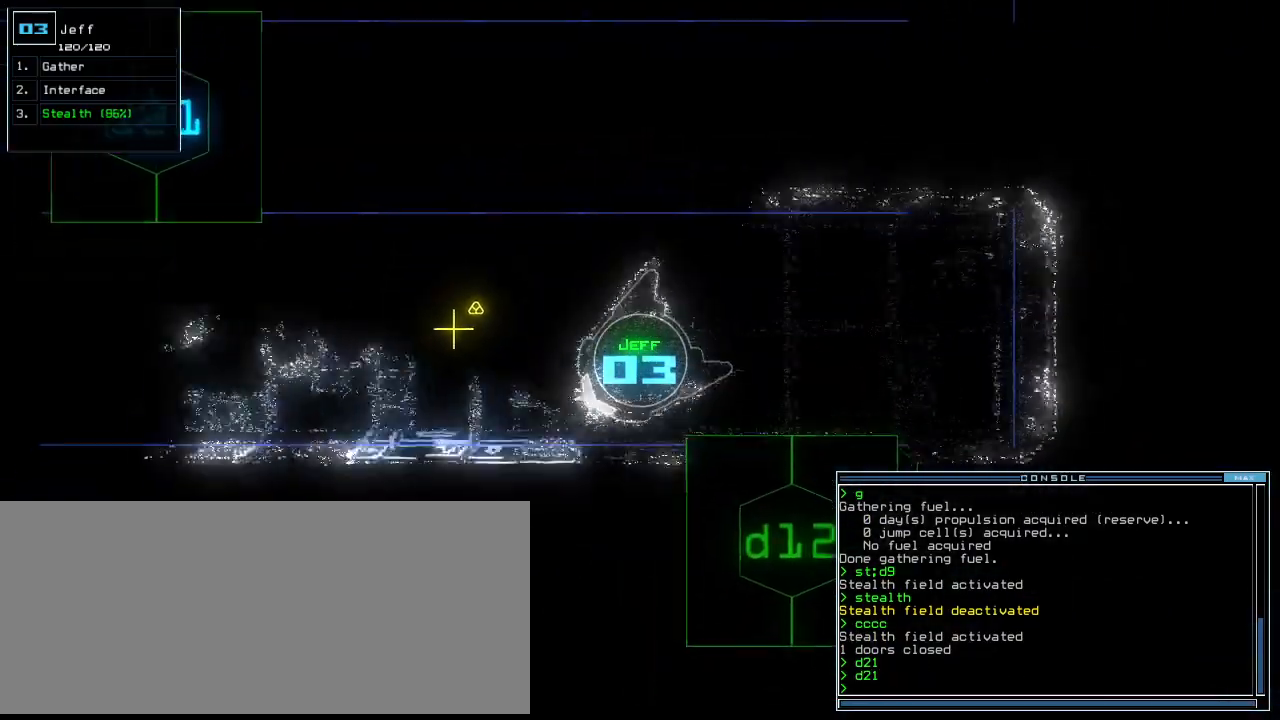
{"keys": ["up"], "events": [[250, "right", "up"]]}
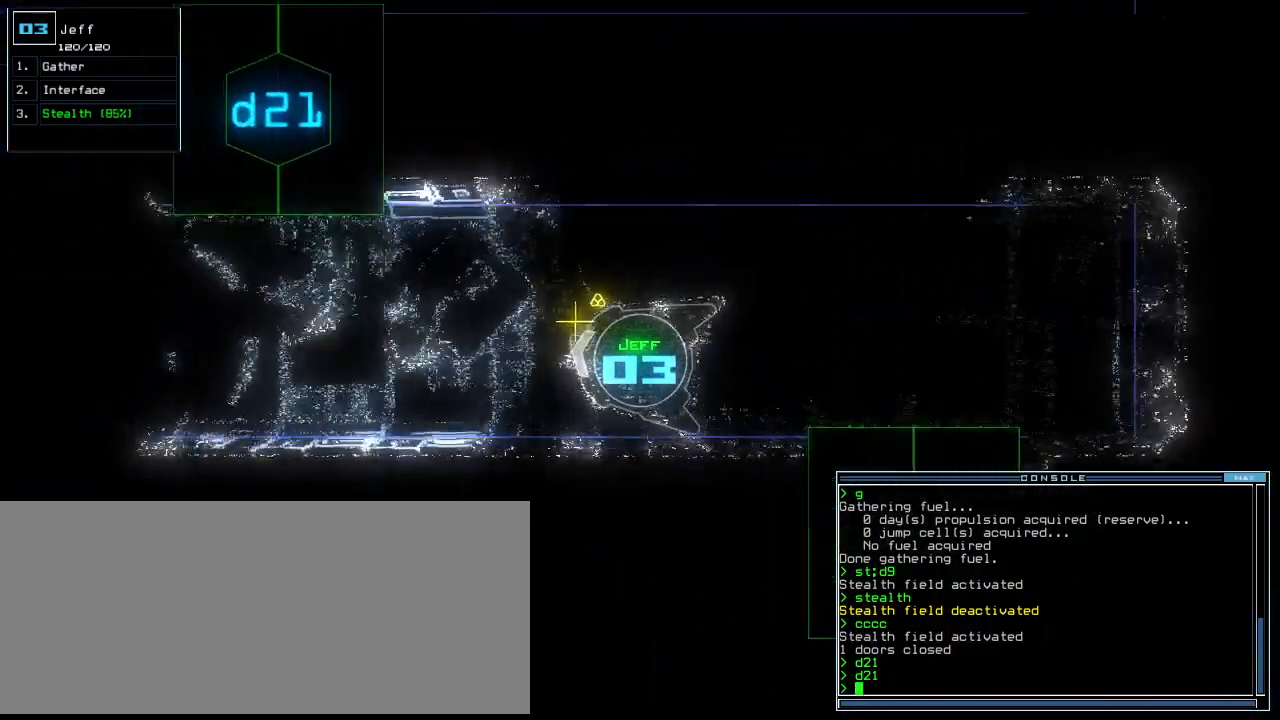
{"keys": ["up"], "events": []}
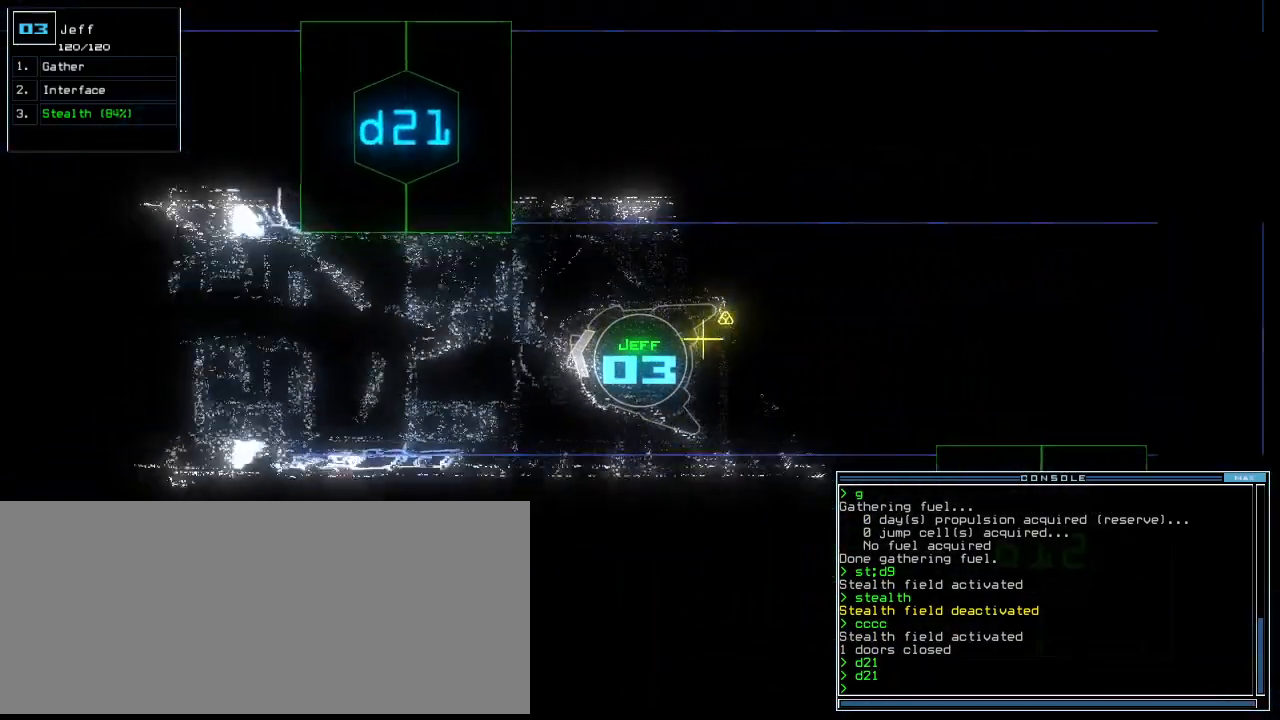
{"keys": ["up"], "events": [[229, "left", "down"], [250, "left", "up"]]}
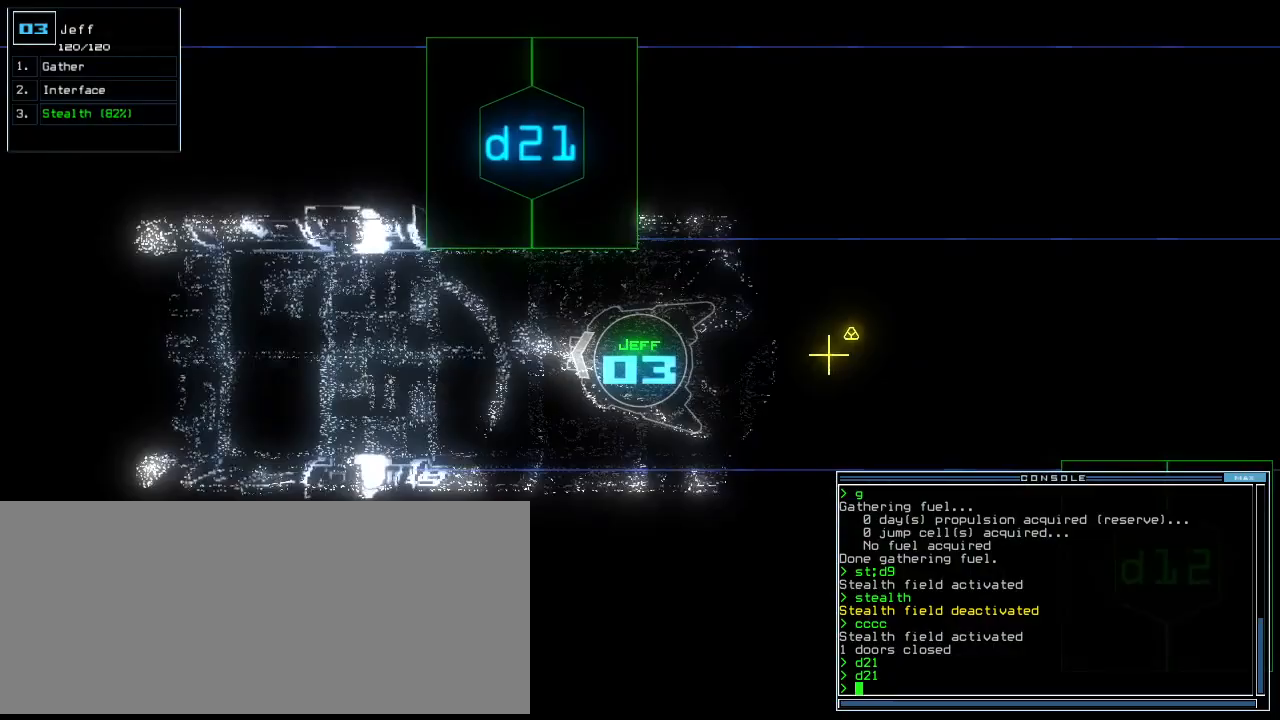
{"keys": ["up"], "events": [[188, "left", "down"], [250, "left", "up"]]}
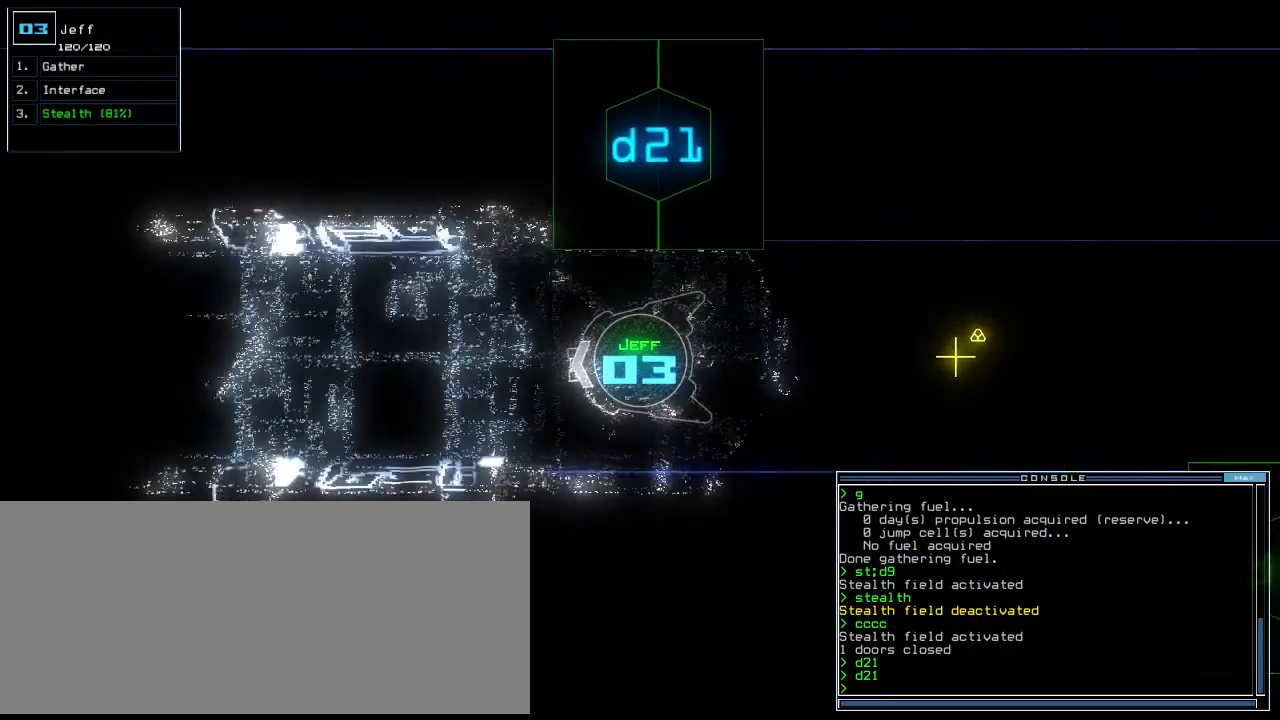
{"keys": ["up"], "events": []}
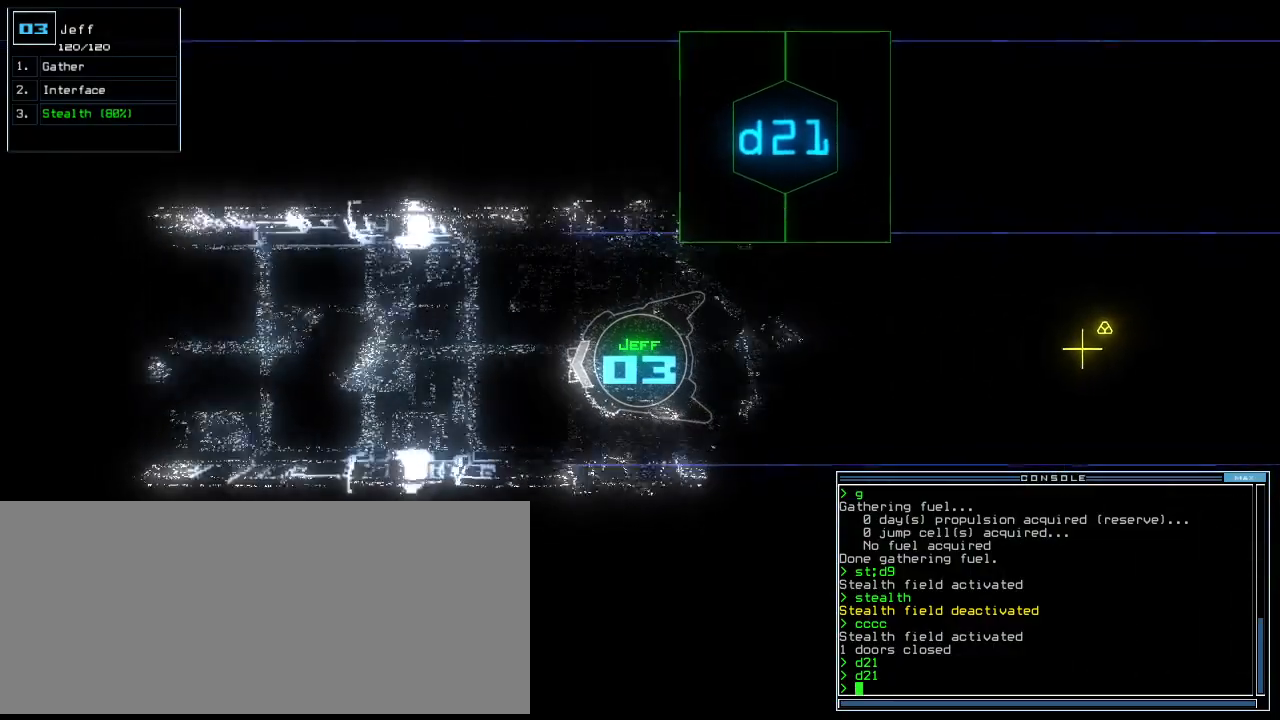
{"keys": ["up"], "events": [[229, "right", "down"], [271, "right", "up"]]}
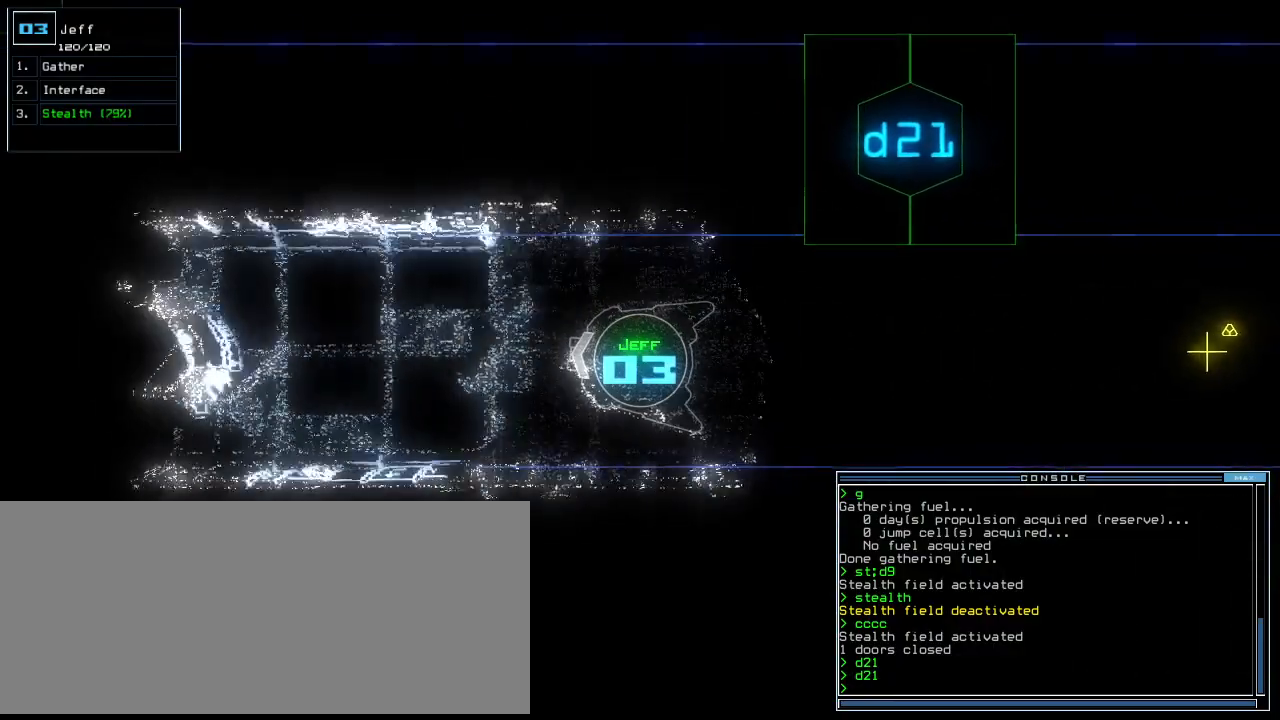
{"keys": ["up"], "events": [[375, "left", "down"], [438, "left", "up"]]}
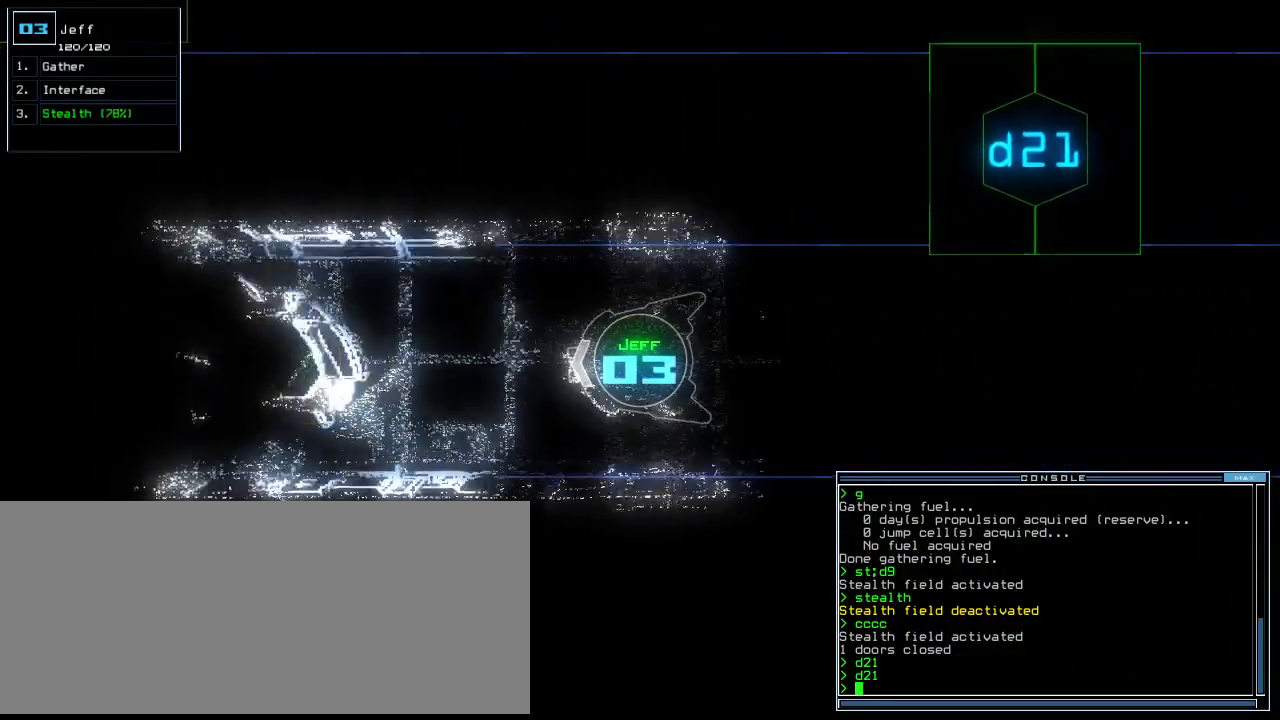
{"keys": ["left"], "events": [[146, "space", "down"], [146, "up", "up"], [208, "space", "up"], [250, "left", "down"]]}